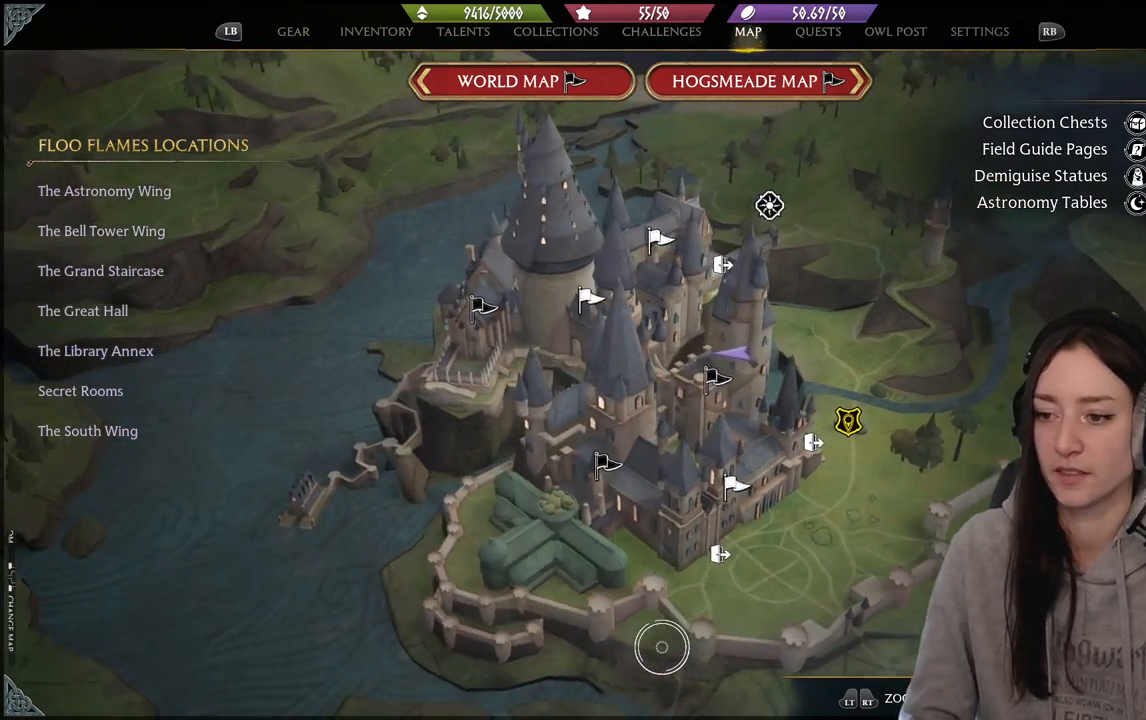
Gameplay with a controller (Xbox layout); each line is a JSON object with the inputs held at the frame after it. "events" lists button and stick changes between this image and that frame as [ms after this image, input, new state], when the widget could be followed in between.
{"buttons": [], "left_stick": "center", "right_stick": "left", "events": [[133, "right_stick", "down-left"], [217, "right_stick", "left"]]}
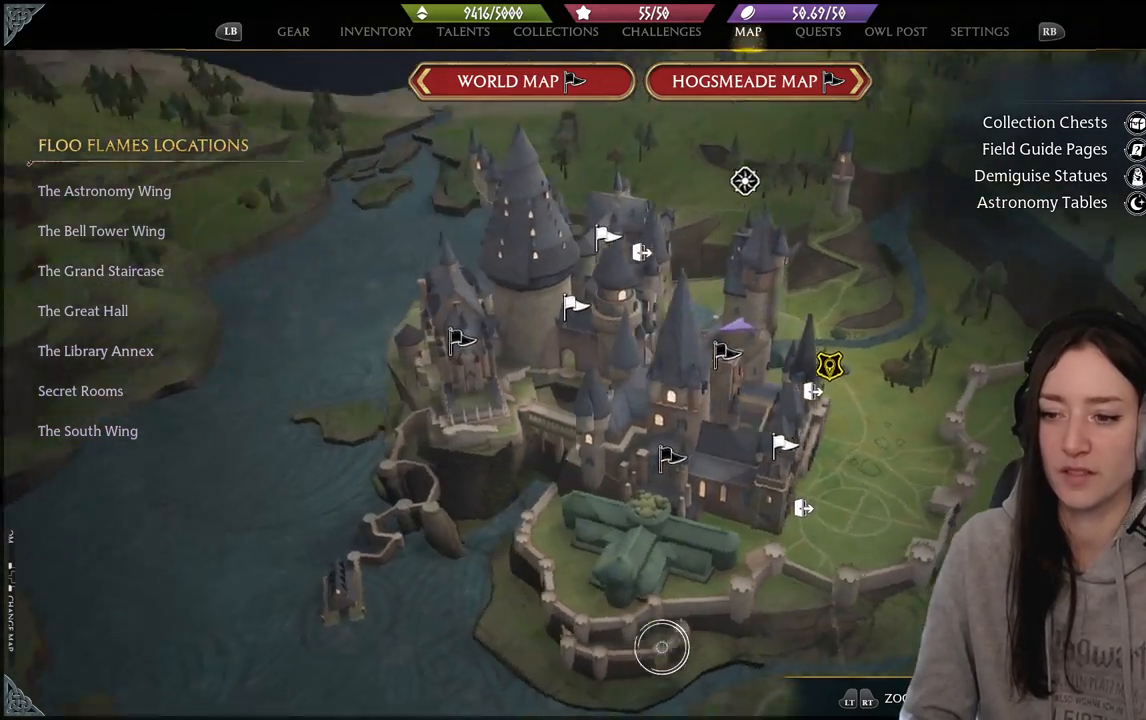
{"buttons": [], "left_stick": "right", "right_stick": "center", "events": [[83, "right_stick", "center"], [117, "left_stick", "up"], [167, "left_stick", "up-right"], [317, "left_stick", "right"]]}
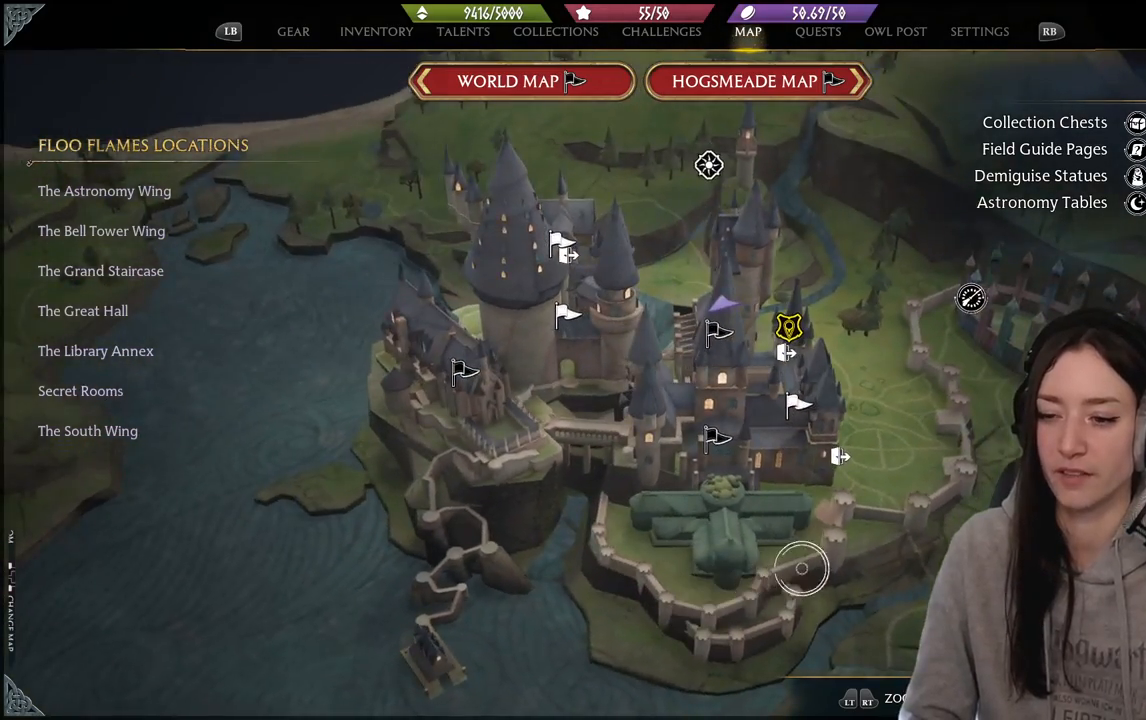
{"buttons": [], "left_stick": "center", "right_stick": "center", "events": [[83, "right_stick", "right"], [117, "left_stick", "center"], [483, "right_stick", "center"]]}
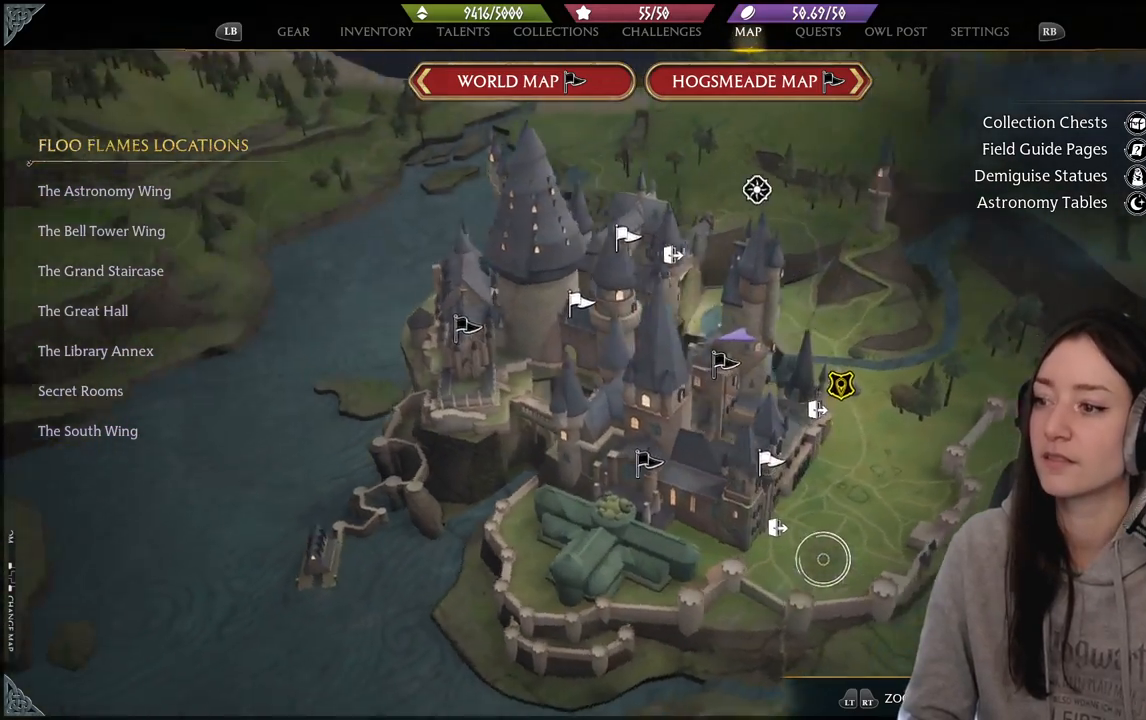
{"buttons": [], "left_stick": "center", "right_stick": "center", "events": [[33, "left_stick", "up"], [400, "left_stick", "center"]]}
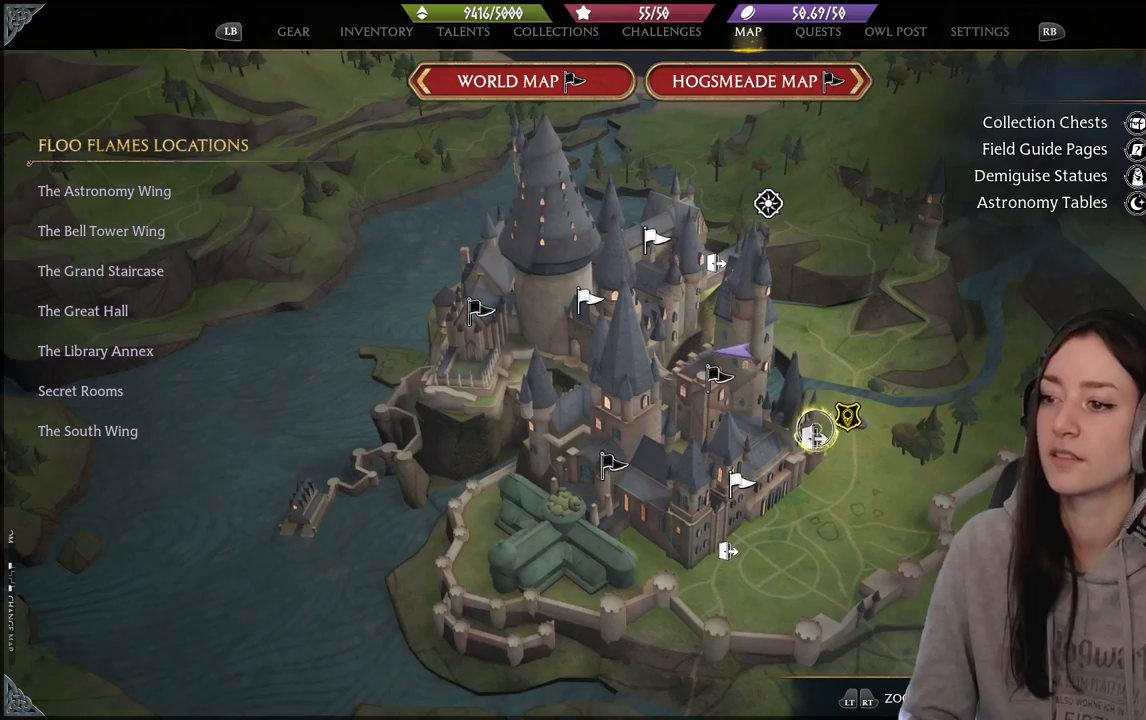
{"buttons": [], "left_stick": "center", "right_stick": "center", "events": []}
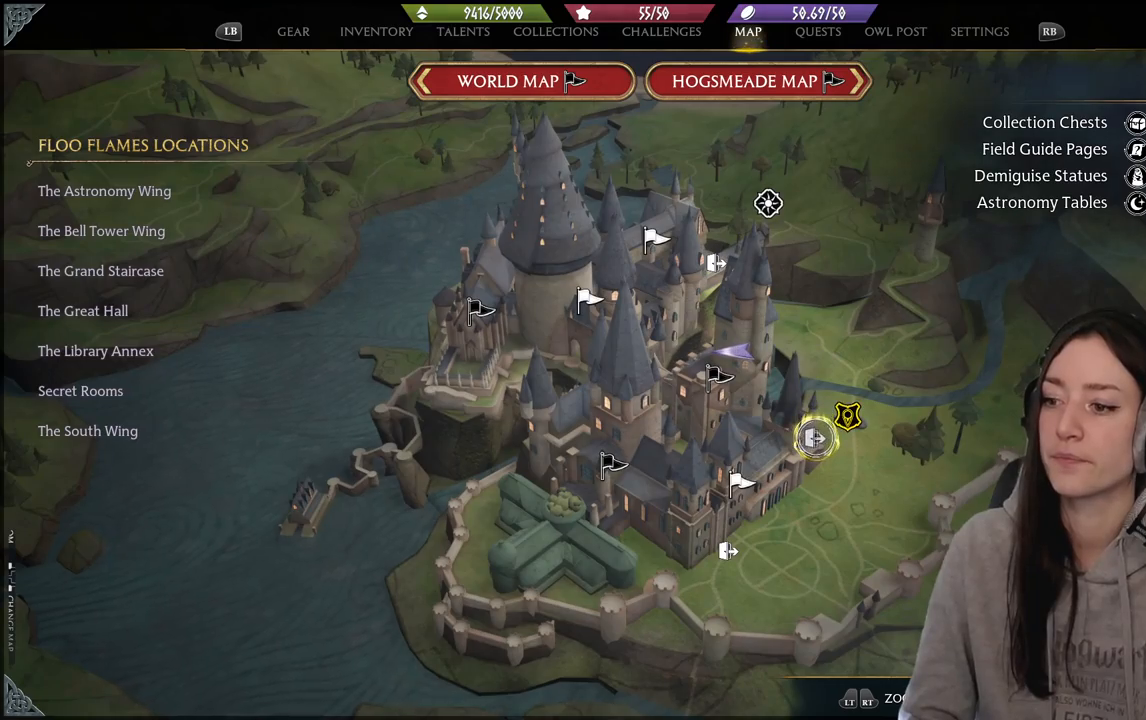
{"buttons": [], "left_stick": "center", "right_stick": "center", "events": []}
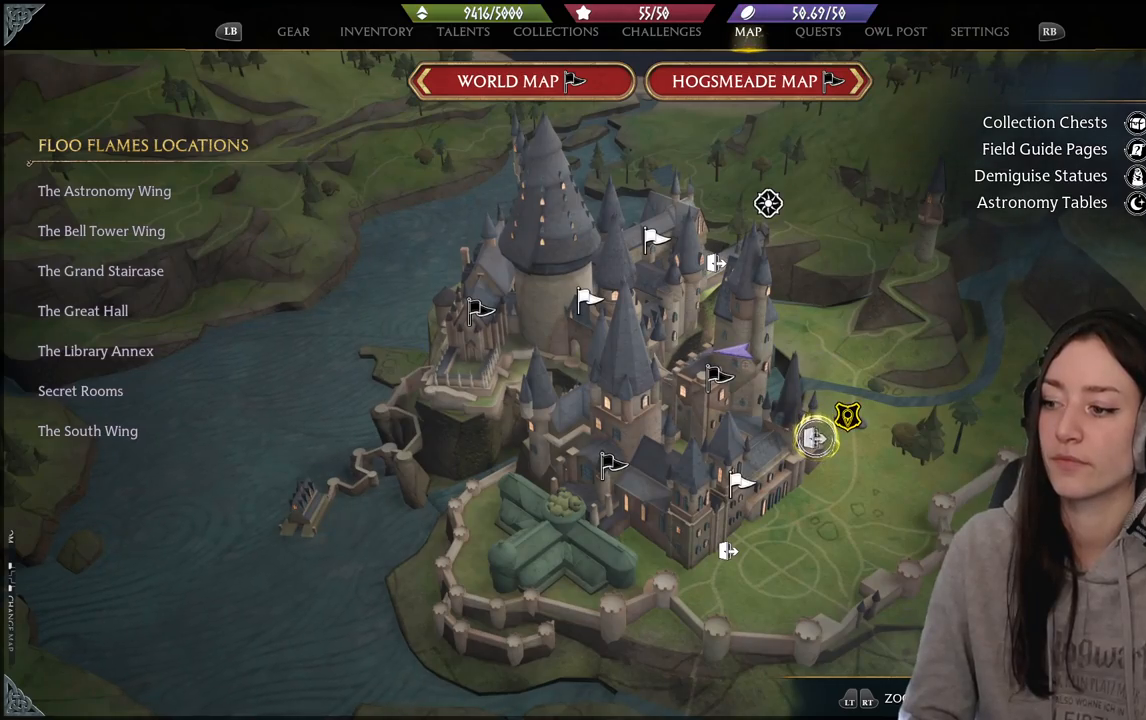
{"buttons": [], "left_stick": "center", "right_stick": "up-left", "events": [[283, "right_stick", "left"], [417, "right_stick", "up-left"]]}
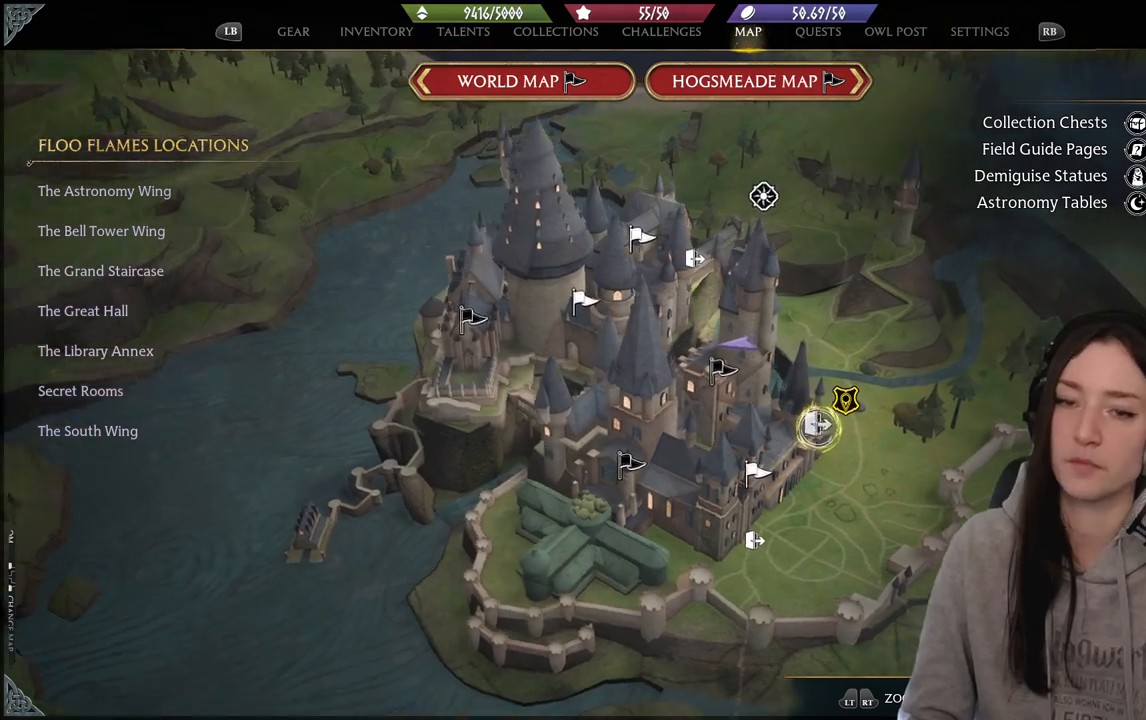
{"buttons": [], "left_stick": "center", "right_stick": "center", "events": [[50, "right_stick", "center"]]}
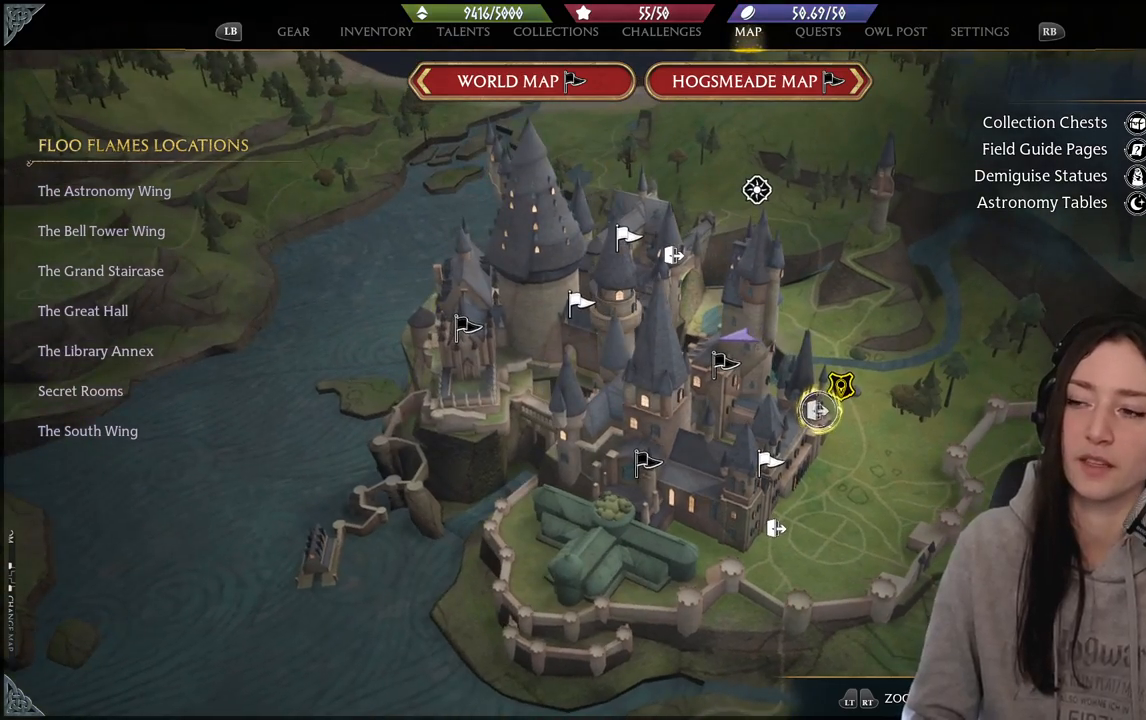
{"buttons": [], "left_stick": "center", "right_stick": "center", "events": [[17, "right_stick", "left"], [267, "right_stick", "center"]]}
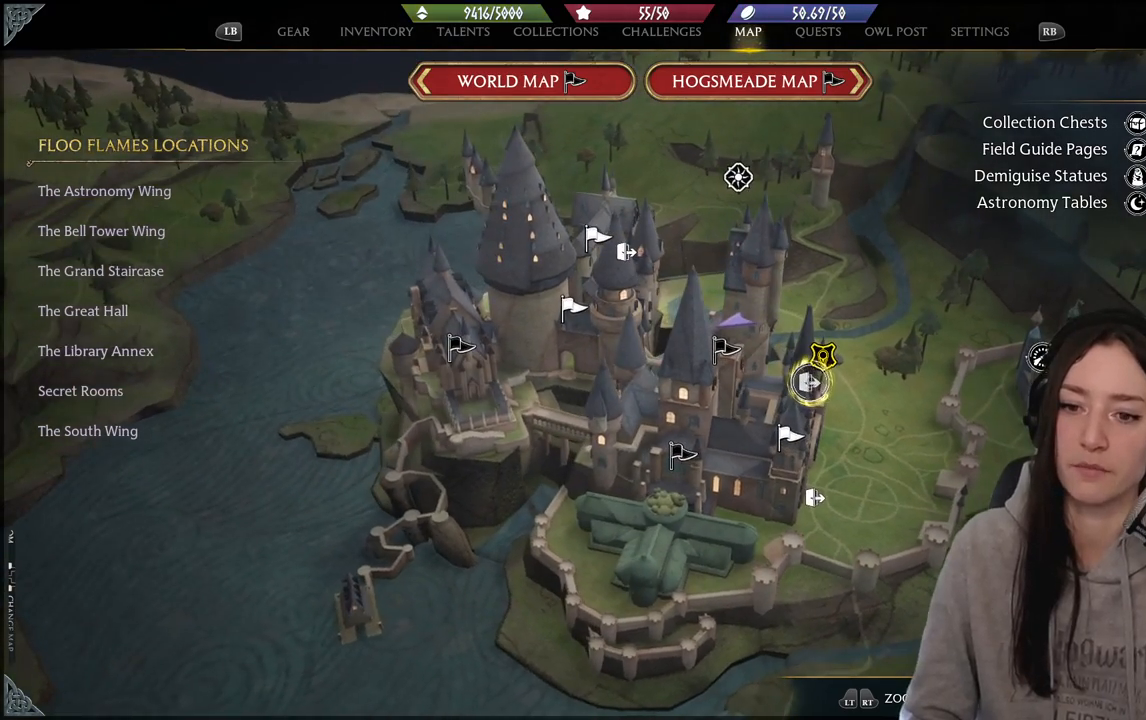
{"buttons": [], "left_stick": "up-left", "right_stick": "center", "events": [[383, "left_stick", "left"], [433, "left_stick", "up-left"]]}
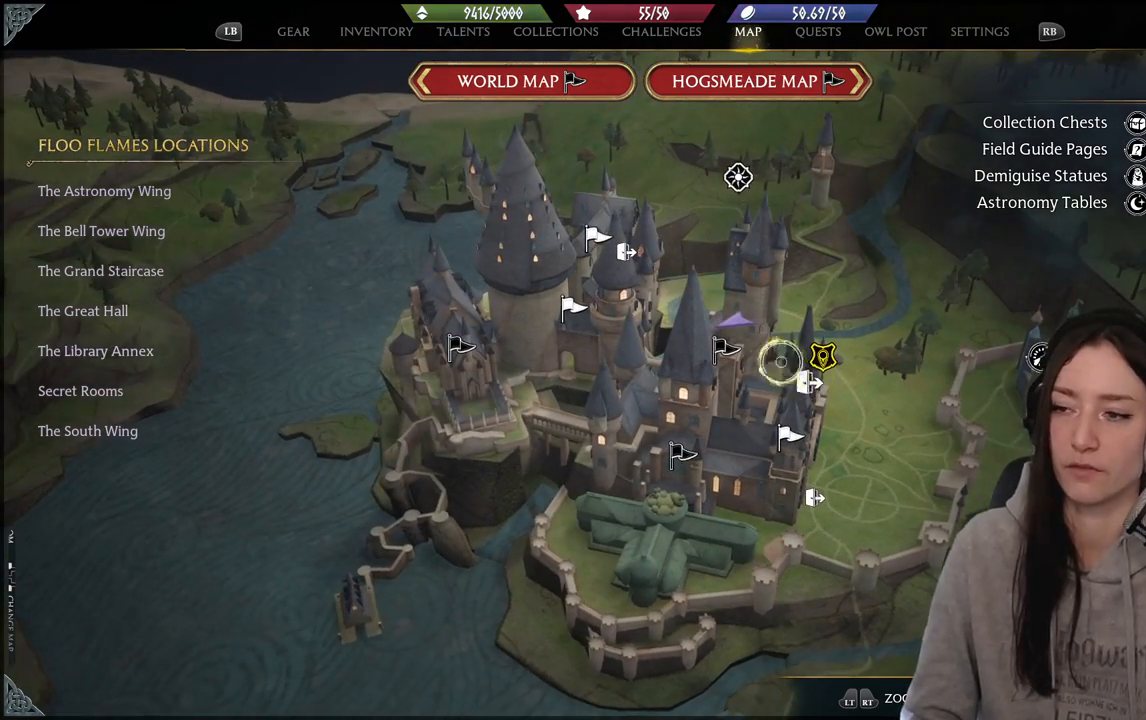
{"buttons": [], "left_stick": "up", "right_stick": "center", "events": [[300, "left_stick", "up"]]}
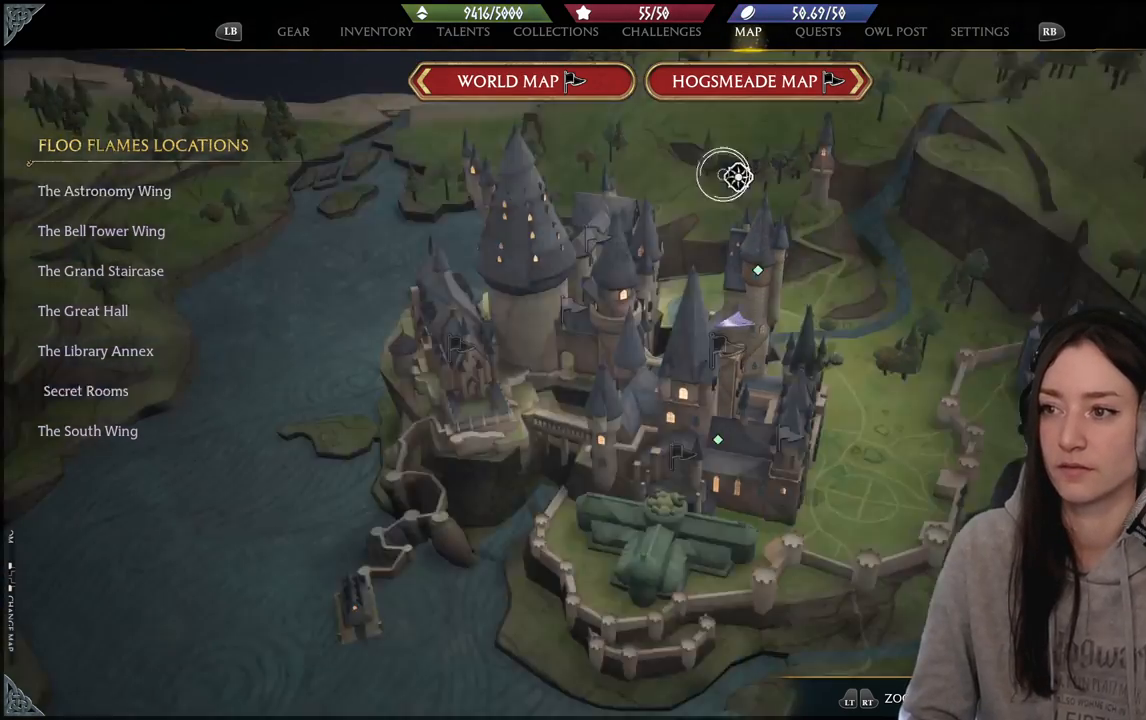
{"buttons": [], "left_stick": "center", "right_stick": "center", "events": [[150, "left_stick", "center"]]}
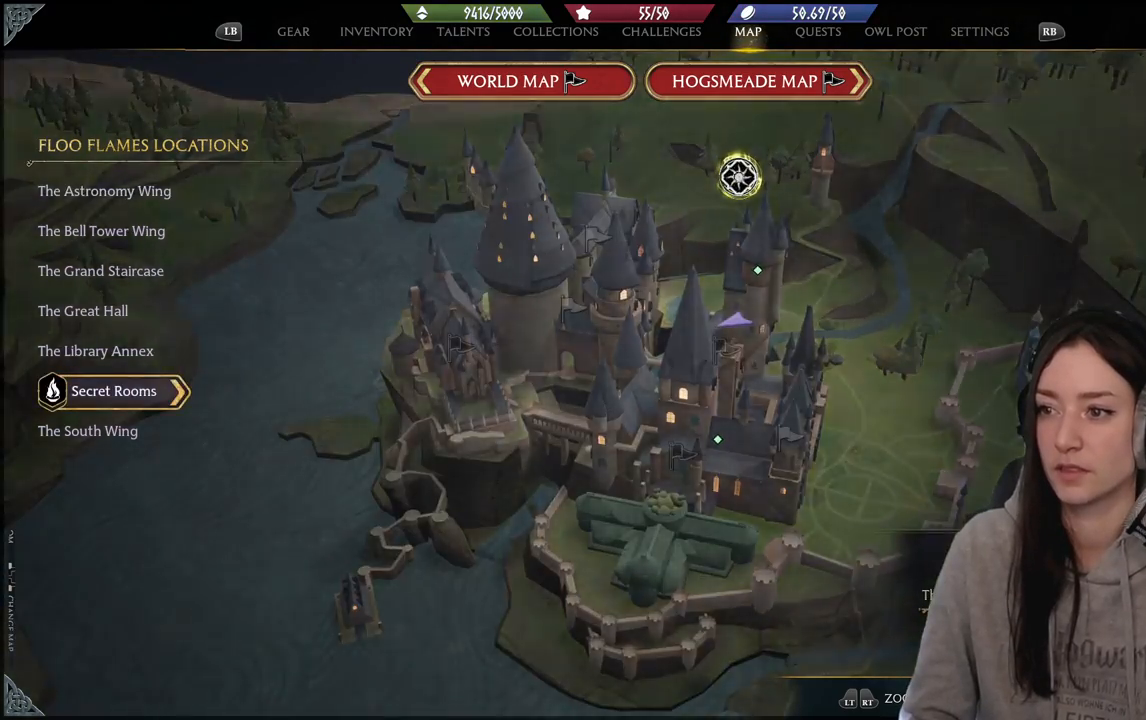
{"buttons": [], "left_stick": "up-left", "right_stick": "center", "events": [[317, "left_stick", "up-left"]]}
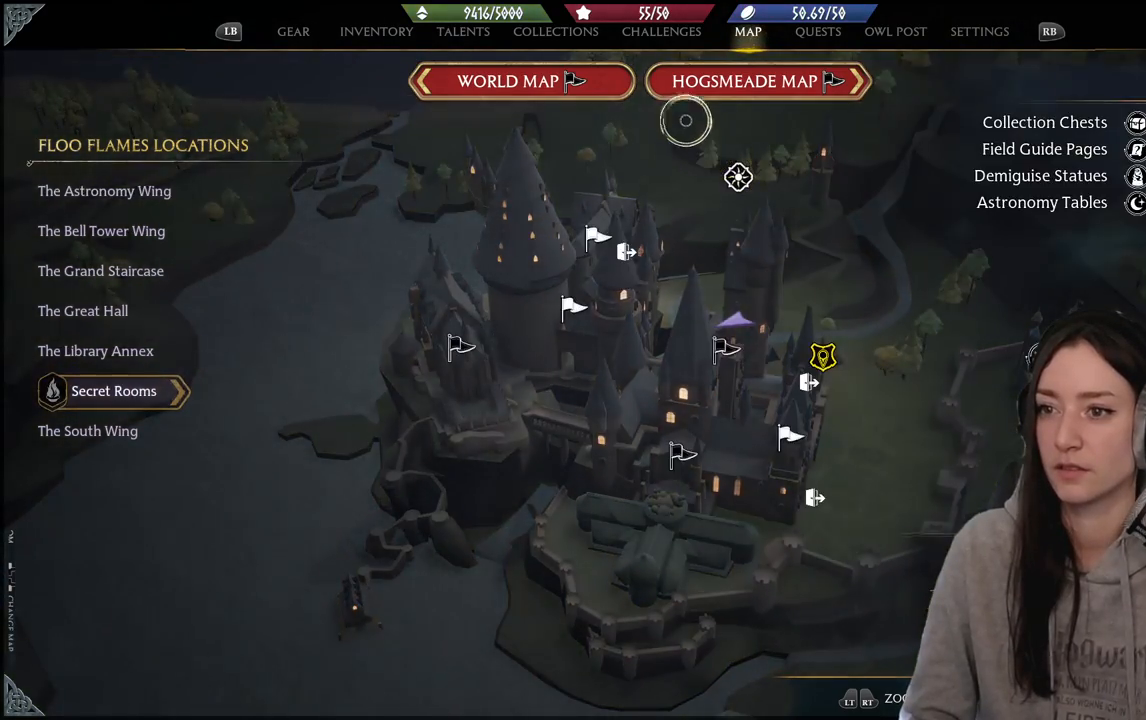
{"buttons": [], "left_stick": "center", "right_stick": "center", "events": [[50, "left_stick", "center"], [133, "DPAD_LEFT", "down"], [250, "DPAD_LEFT", "up"]]}
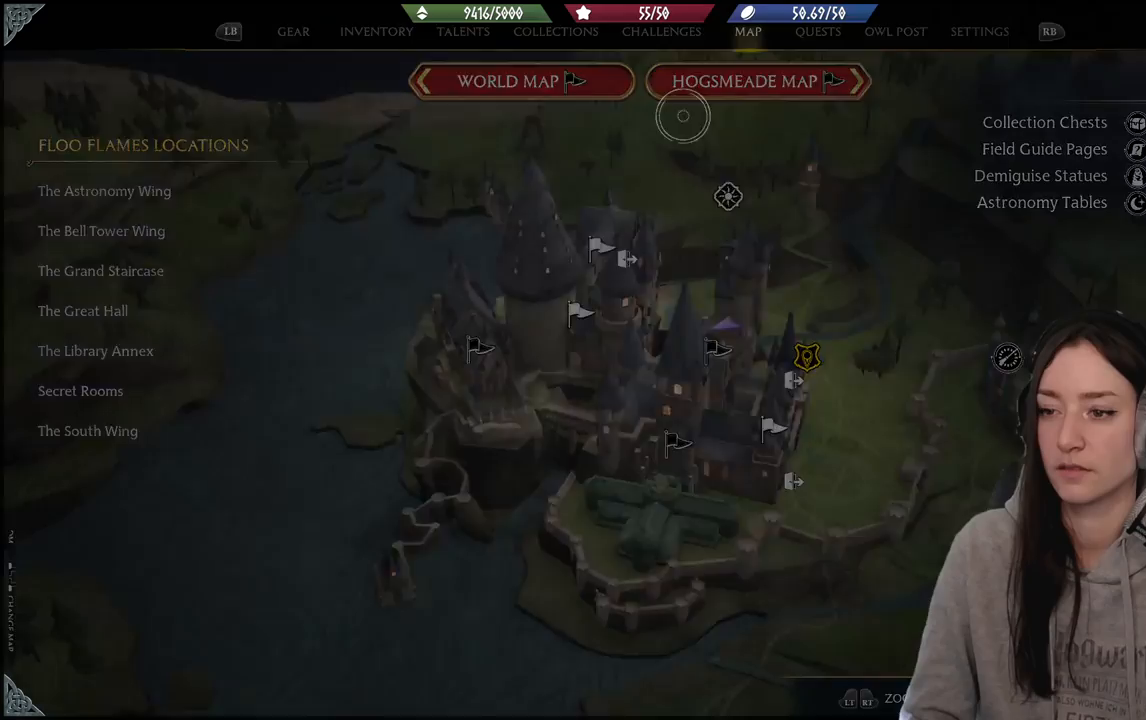
{"buttons": [], "left_stick": "down-left", "right_stick": "center", "events": [[67, "left_stick", "down"], [200, "left_stick", "down-left"]]}
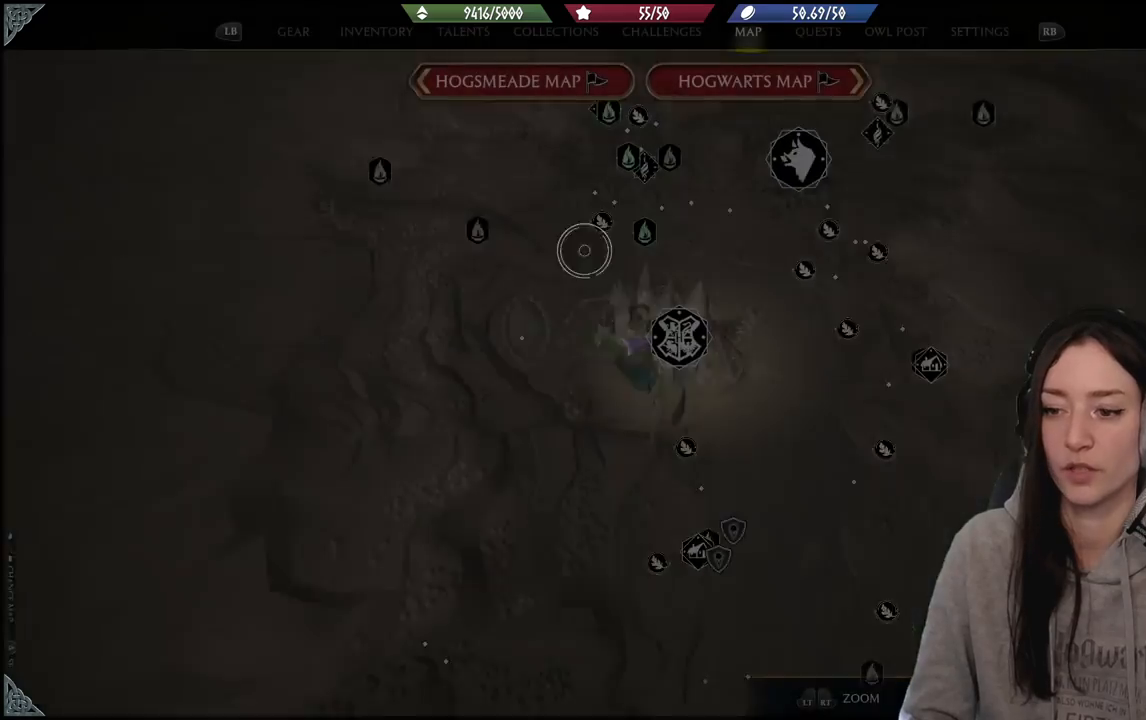
{"buttons": [], "left_stick": "center", "right_stick": "center", "events": [[167, "left_stick", "center"]]}
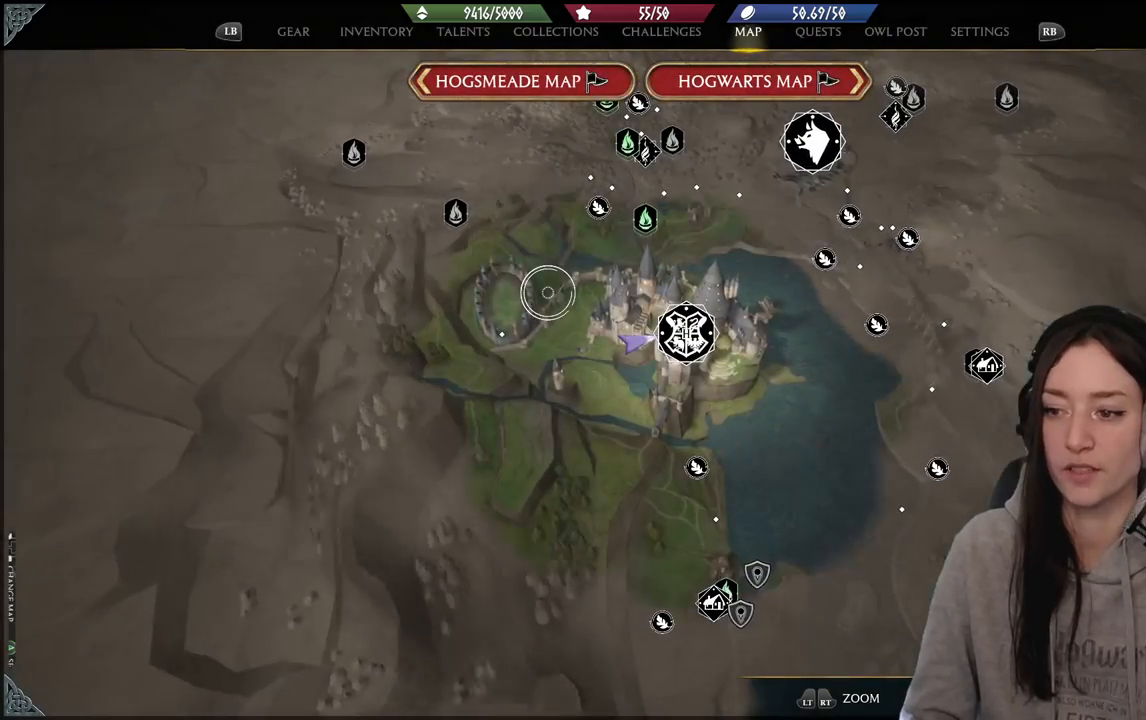
{"buttons": [], "left_stick": "center", "right_stick": "center", "events": []}
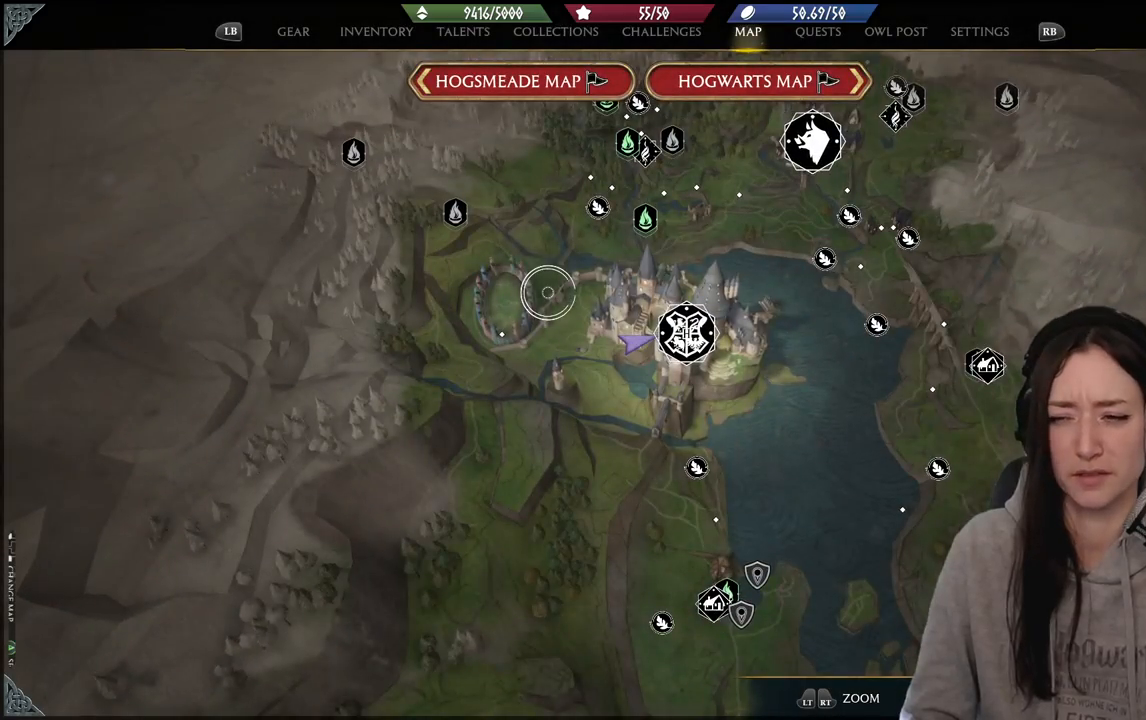
{"buttons": [], "left_stick": "center", "right_stick": "up", "events": [[217, "left_stick", "up-right"], [333, "right_stick", "up"], [383, "left_stick", "center"]]}
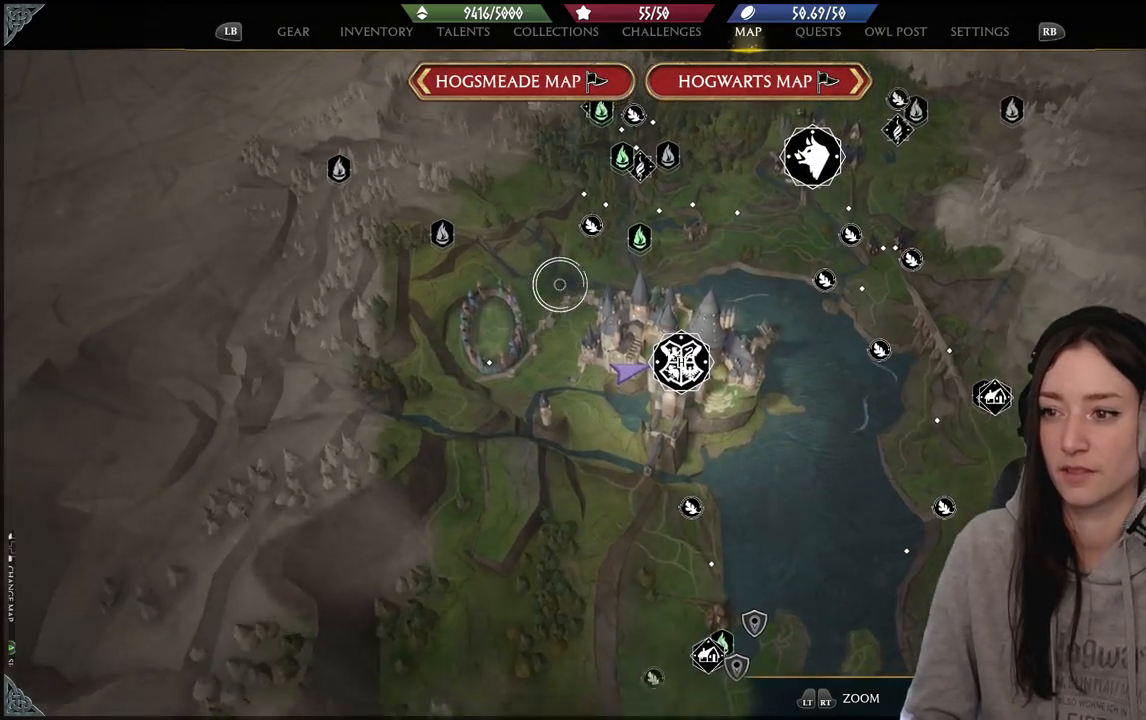
{"buttons": [], "left_stick": "center", "right_stick": "down", "events": [[100, "right_stick", "center"], [500, "right_stick", "down"]]}
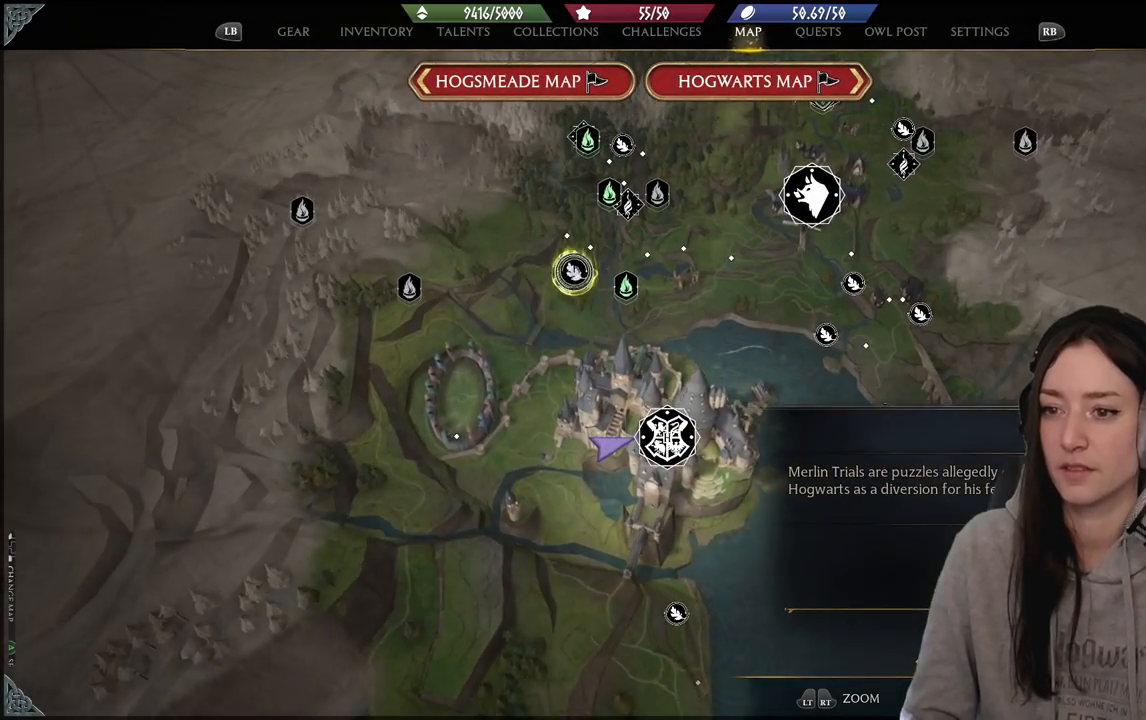
{"buttons": [], "left_stick": "down", "right_stick": "center", "events": [[17, "right_stick", "down-left"], [200, "right_stick", "center"], [400, "left_stick", "down"]]}
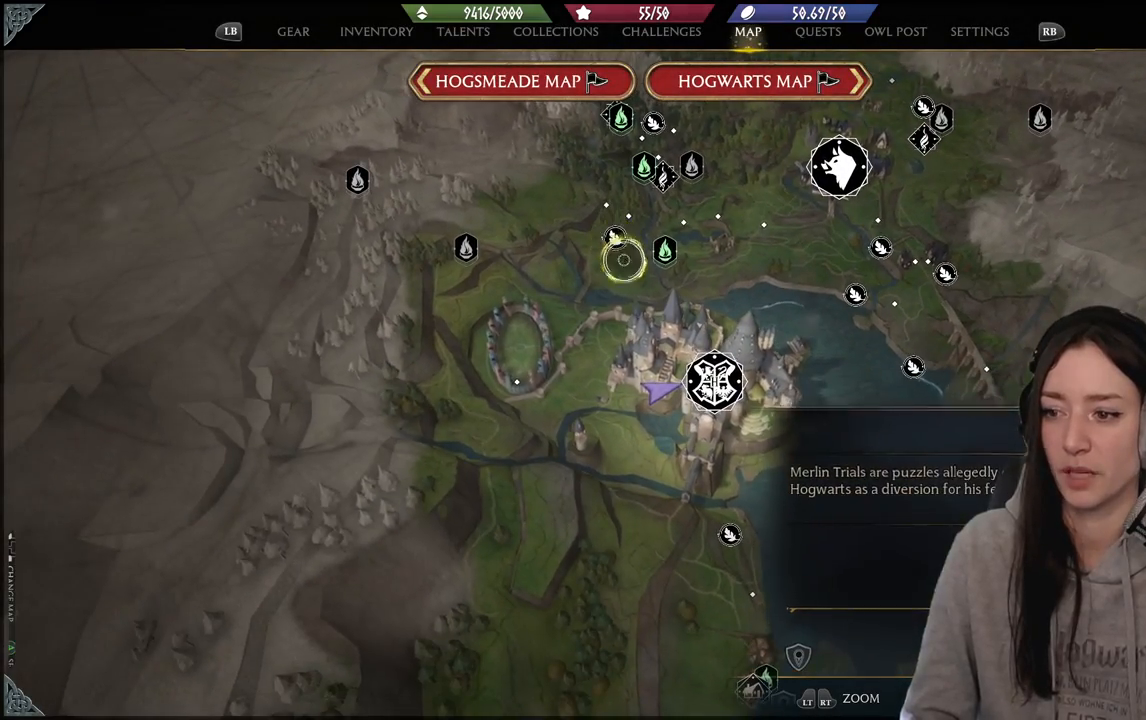
{"buttons": [], "left_stick": "center", "right_stick": "down", "events": [[233, "left_stick", "center"], [233, "right_stick", "down"]]}
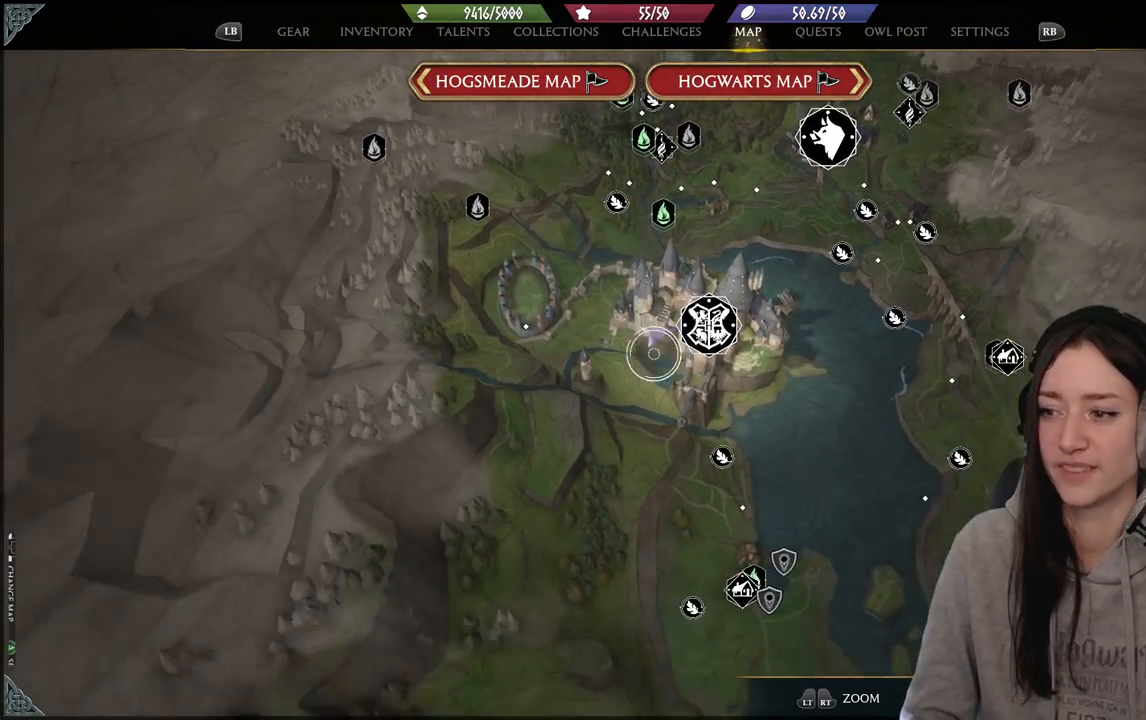
{"buttons": [], "left_stick": "center", "right_stick": "center", "events": [[283, "right_stick", "center"]]}
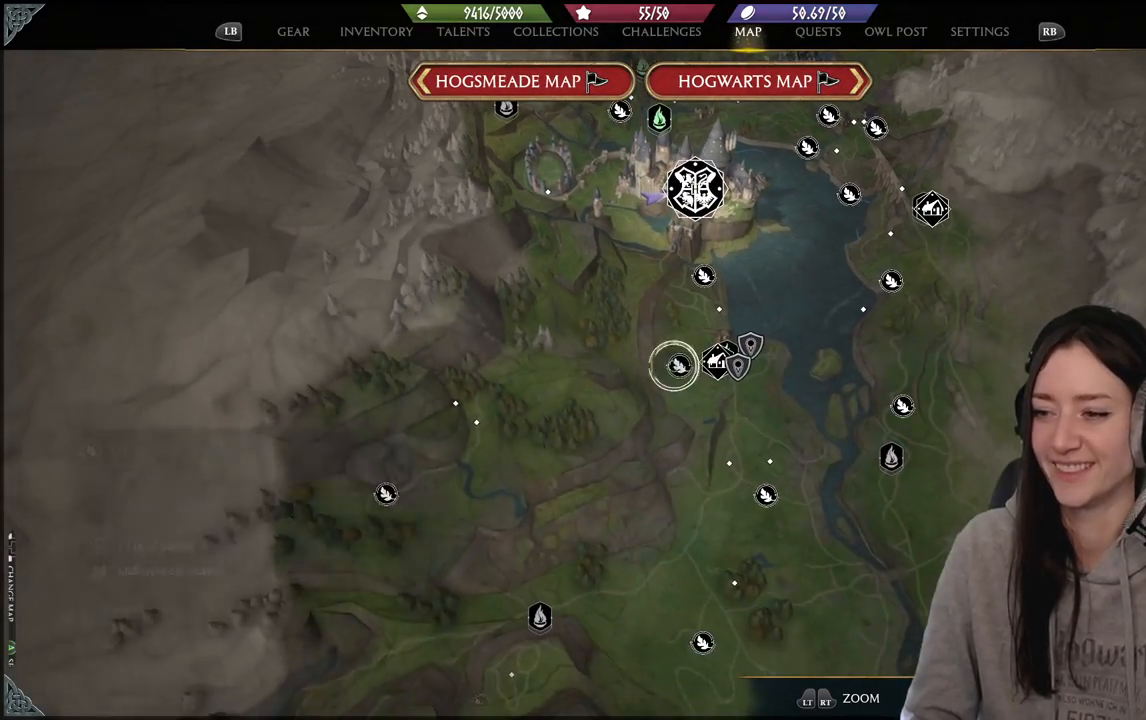
{"buttons": [], "left_stick": "center", "right_stick": "center", "events": []}
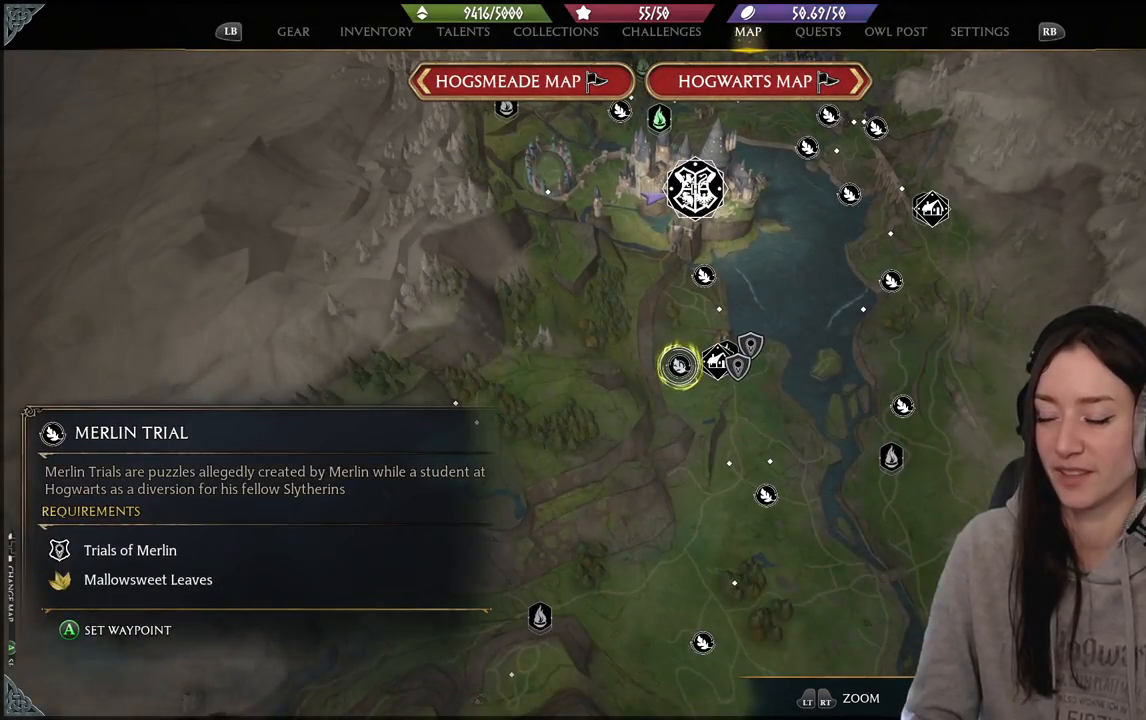
{"buttons": [], "left_stick": "center", "right_stick": "center", "events": []}
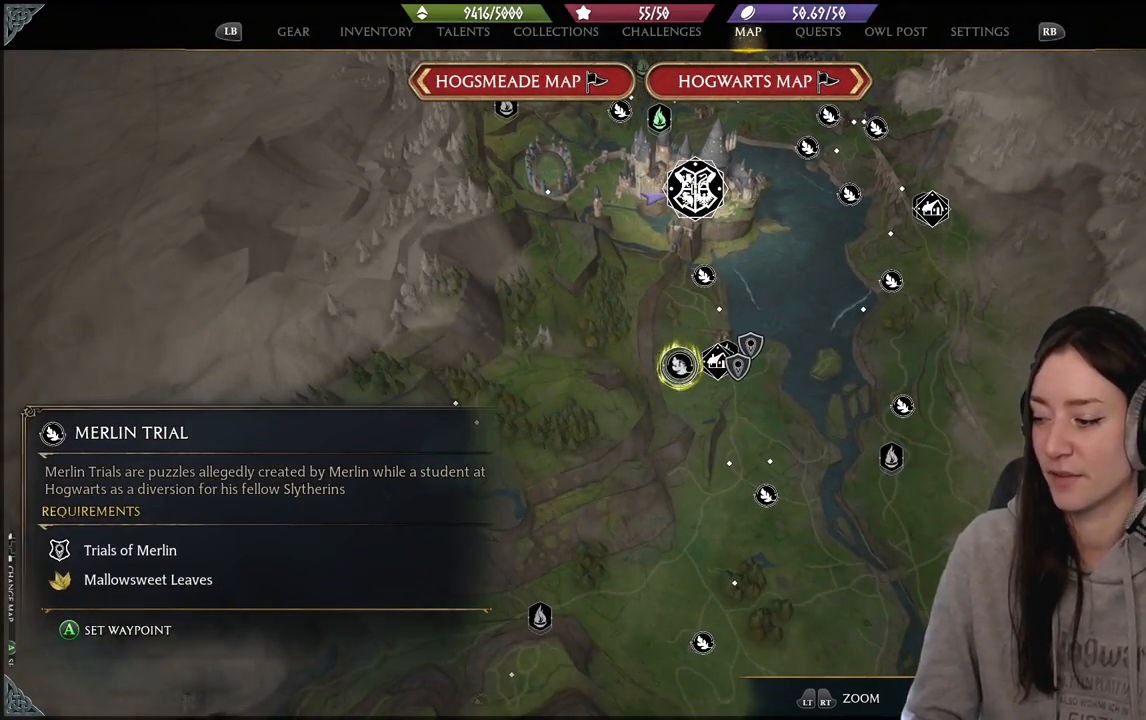
{"buttons": [], "left_stick": "center", "right_stick": "center", "events": []}
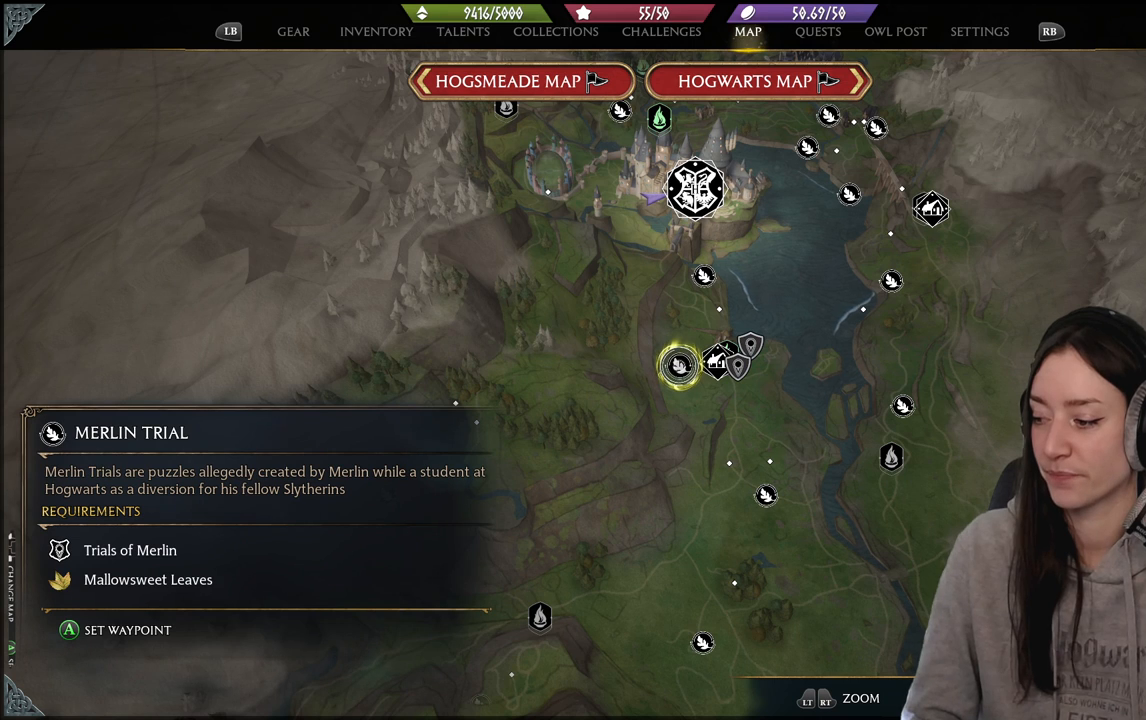
{"buttons": [], "left_stick": "center", "right_stick": "center", "events": []}
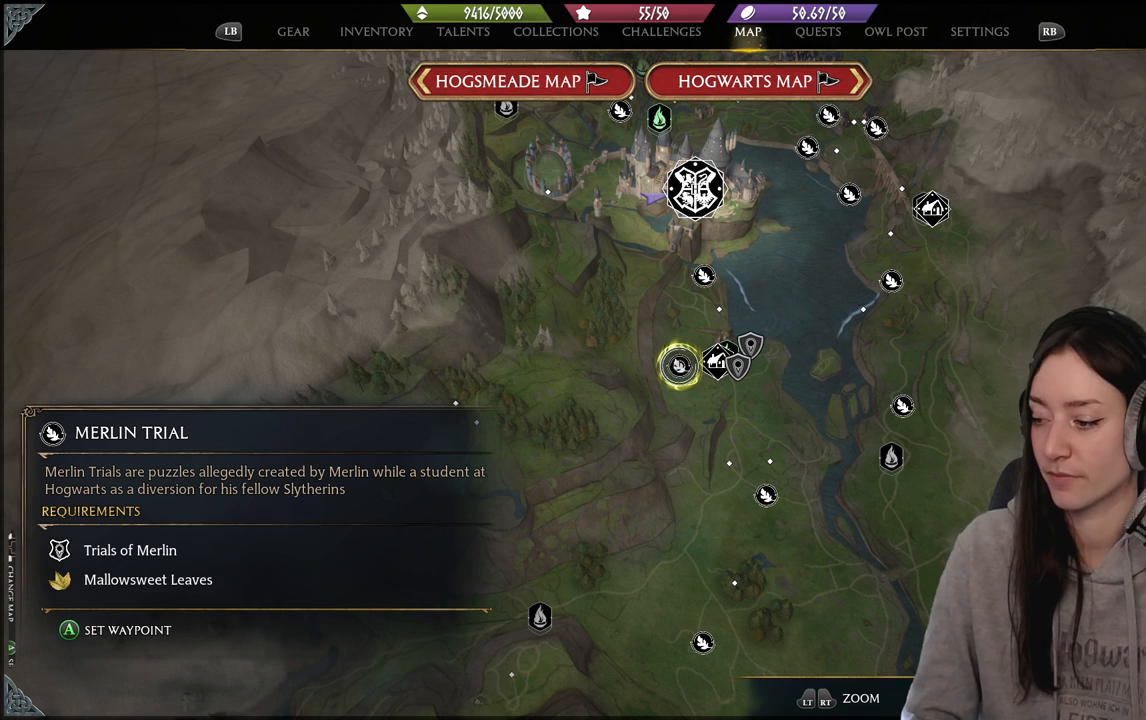
{"buttons": [], "left_stick": "center", "right_stick": "down-left", "events": [[450, "right_stick", "down-left"]]}
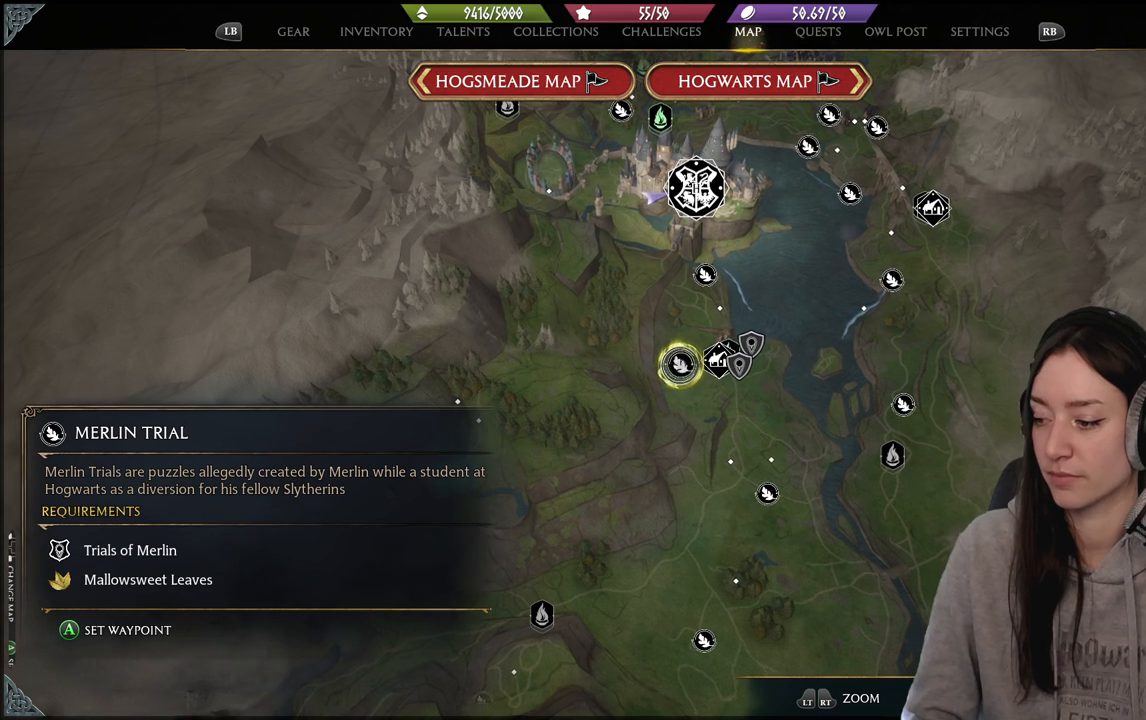
{"buttons": [], "left_stick": "center", "right_stick": "center", "events": [[150, "right_stick", "center"]]}